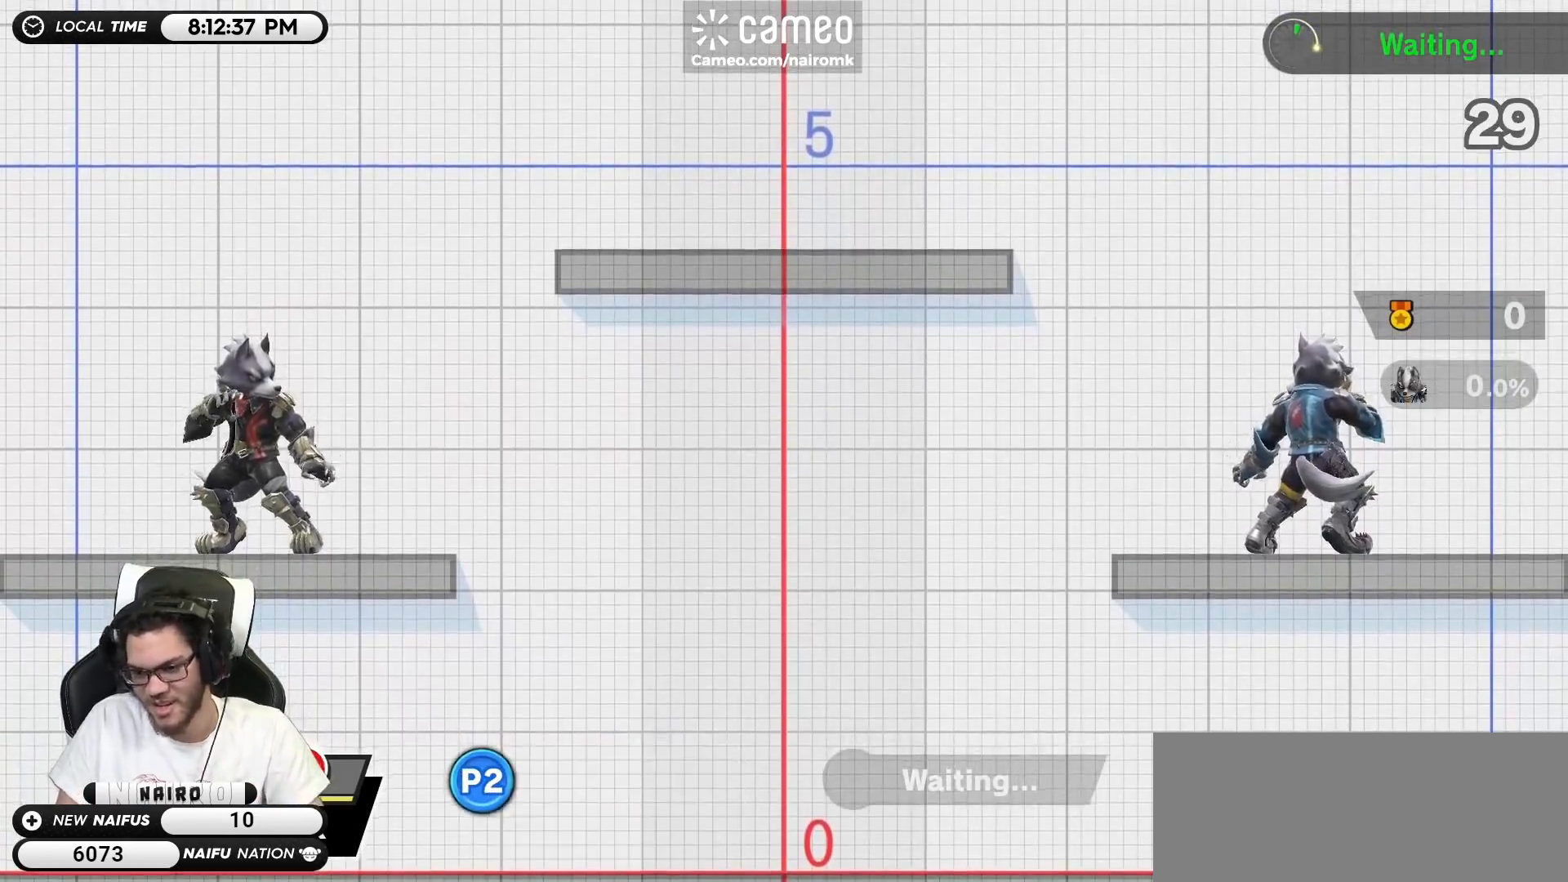
Gameplay with a controller (Nintendo layout); each line is a JSON object with the inputs held at the frame after it. "events" lists button and stick changes between this image and that frame as [ms after this image, input, new state], when the widget could be followed in between. Not read: L3 R3.
{"buttons": [], "left_stick": "down-left", "right_stick": "center", "events": [[167, "left_stick", "left"], [367, "right_stick", "left"], [400, "left_stick", "down-left"], [450, "right_stick", "center"]]}
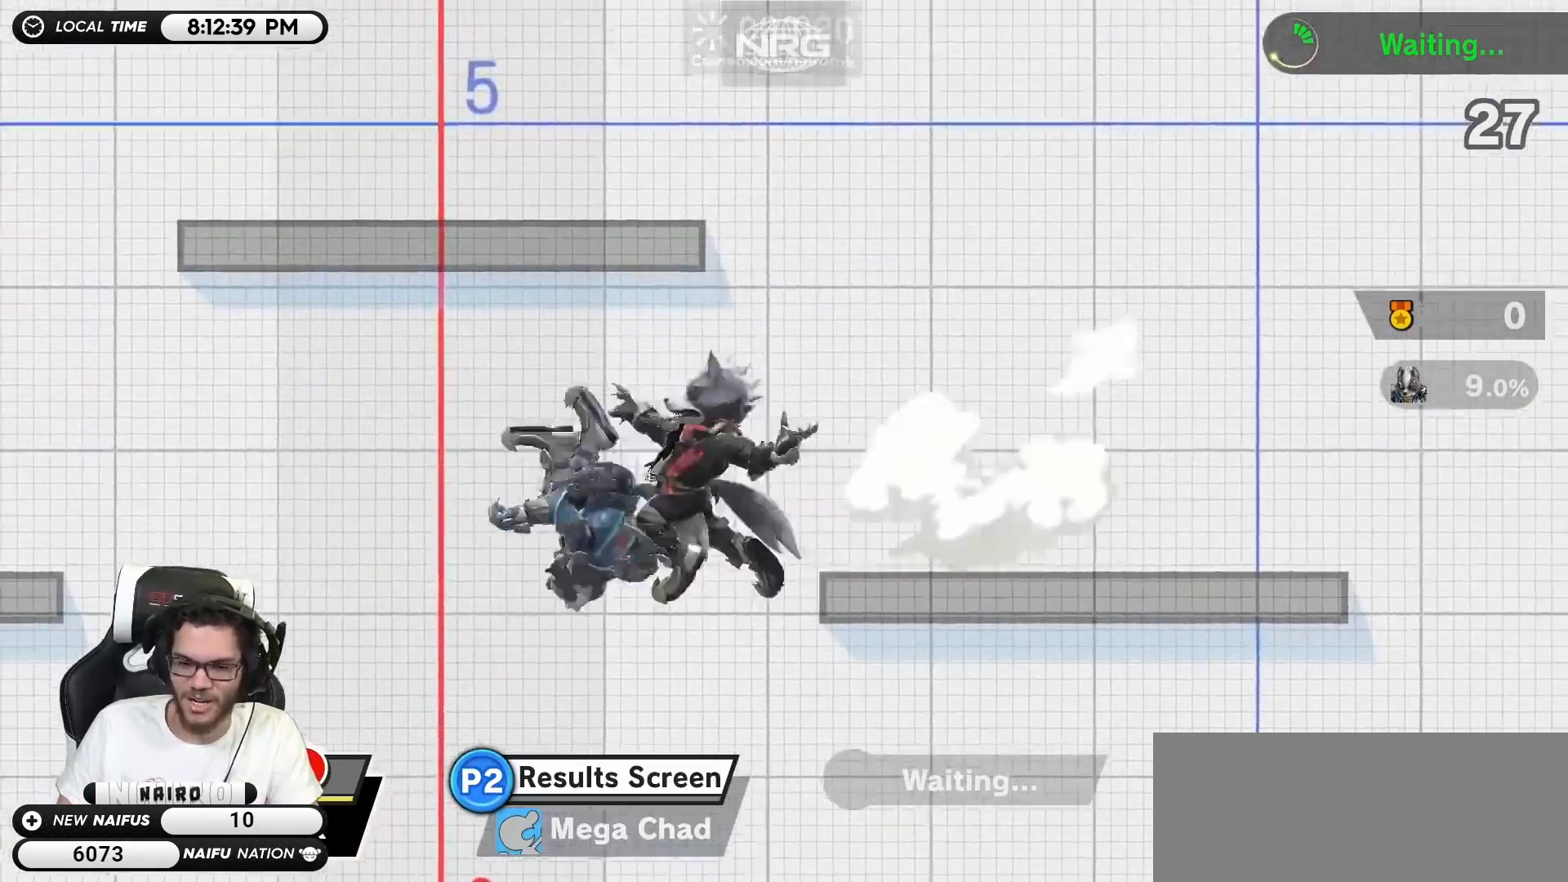
{"buttons": ["A"], "left_stick": "left", "right_stick": "center", "events": [[83, "left_stick", "center"], [300, "Y", "down"], [333, "Y", "up"], [367, "left_stick", "left"], [450, "A", "down"]]}
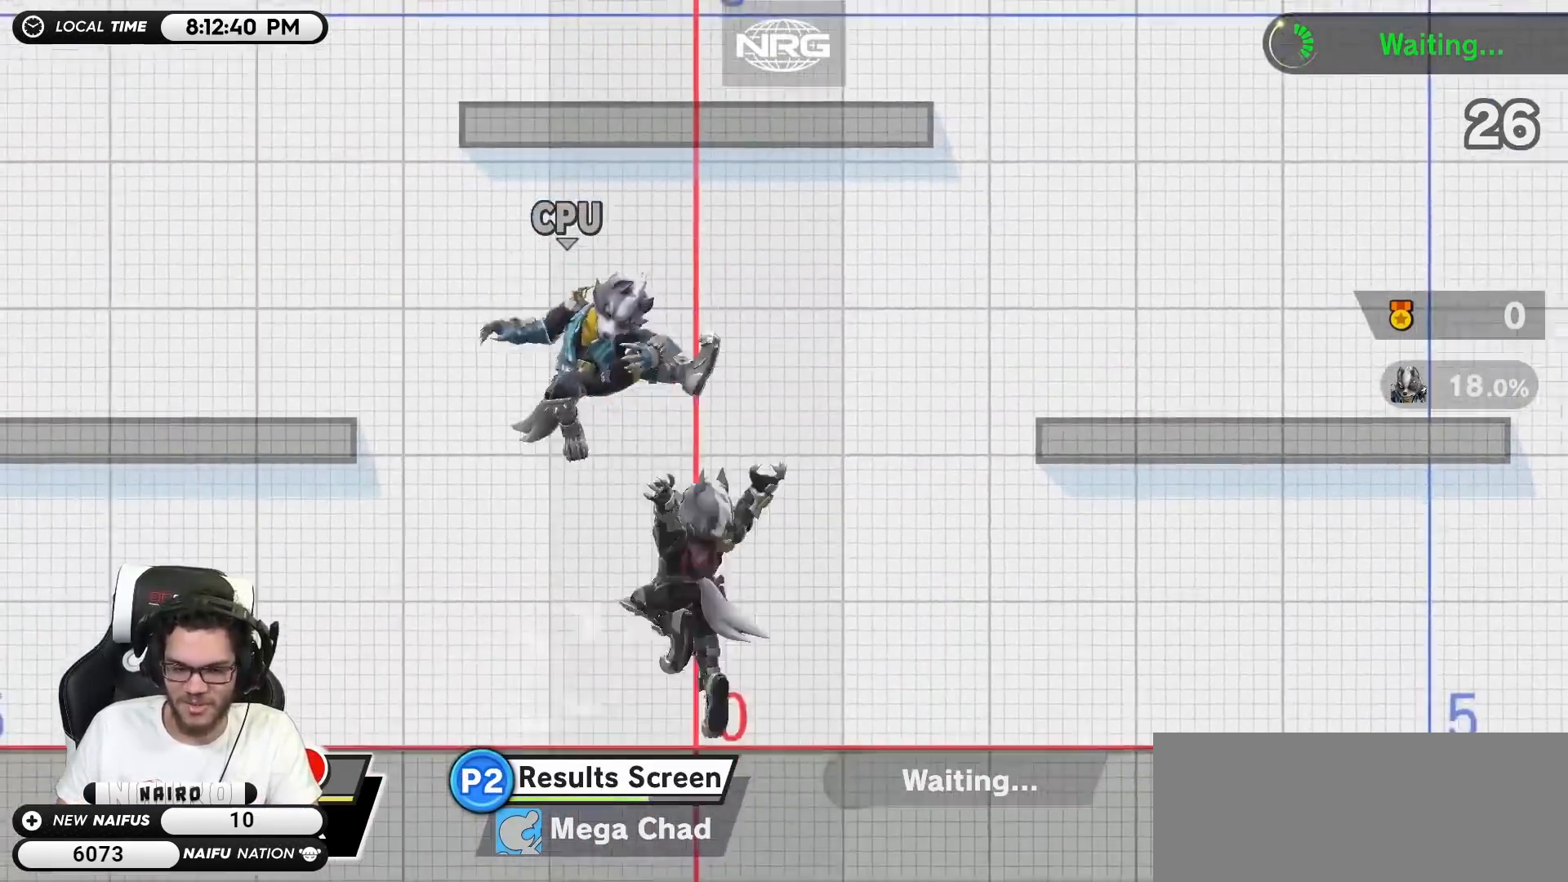
{"buttons": [], "left_stick": "down-left", "right_stick": "center", "events": [[50, "A", "up"], [117, "A", "down"], [267, "A", "up"], [367, "left_stick", "down-left"]]}
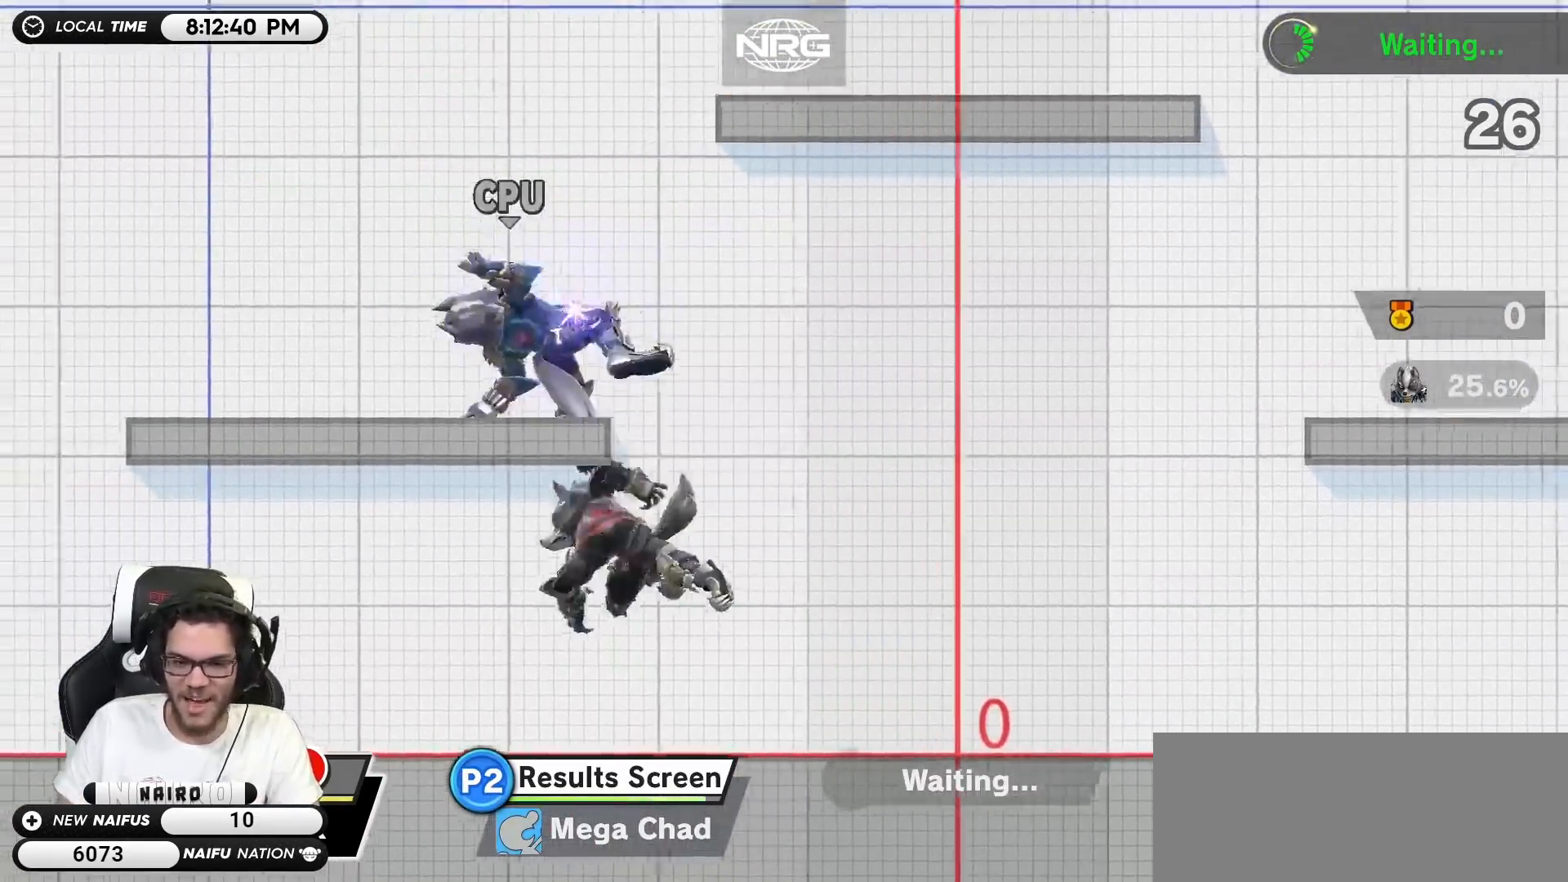
{"buttons": [], "left_stick": "center", "right_stick": "center", "events": [[50, "left_stick", "center"], [233, "Z", "down"], [333, "Z", "up"], [367, "A", "down"], [450, "A", "up"]]}
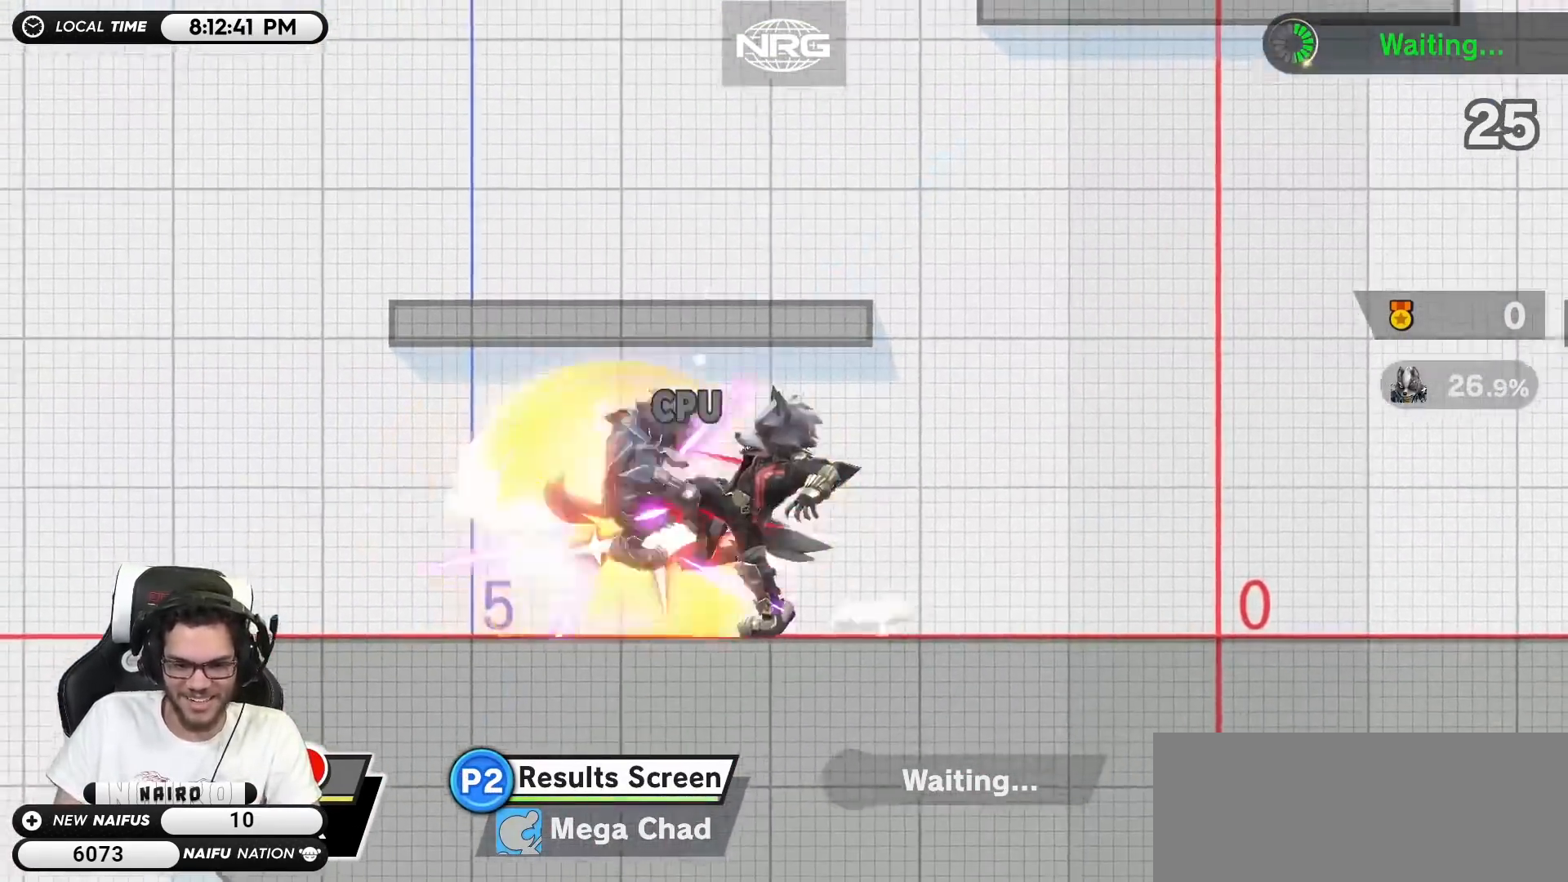
{"buttons": [], "left_stick": "center", "right_stick": "center", "events": [[50, "A", "down"], [150, "A", "up"], [233, "A", "down"], [333, "A", "up"]]}
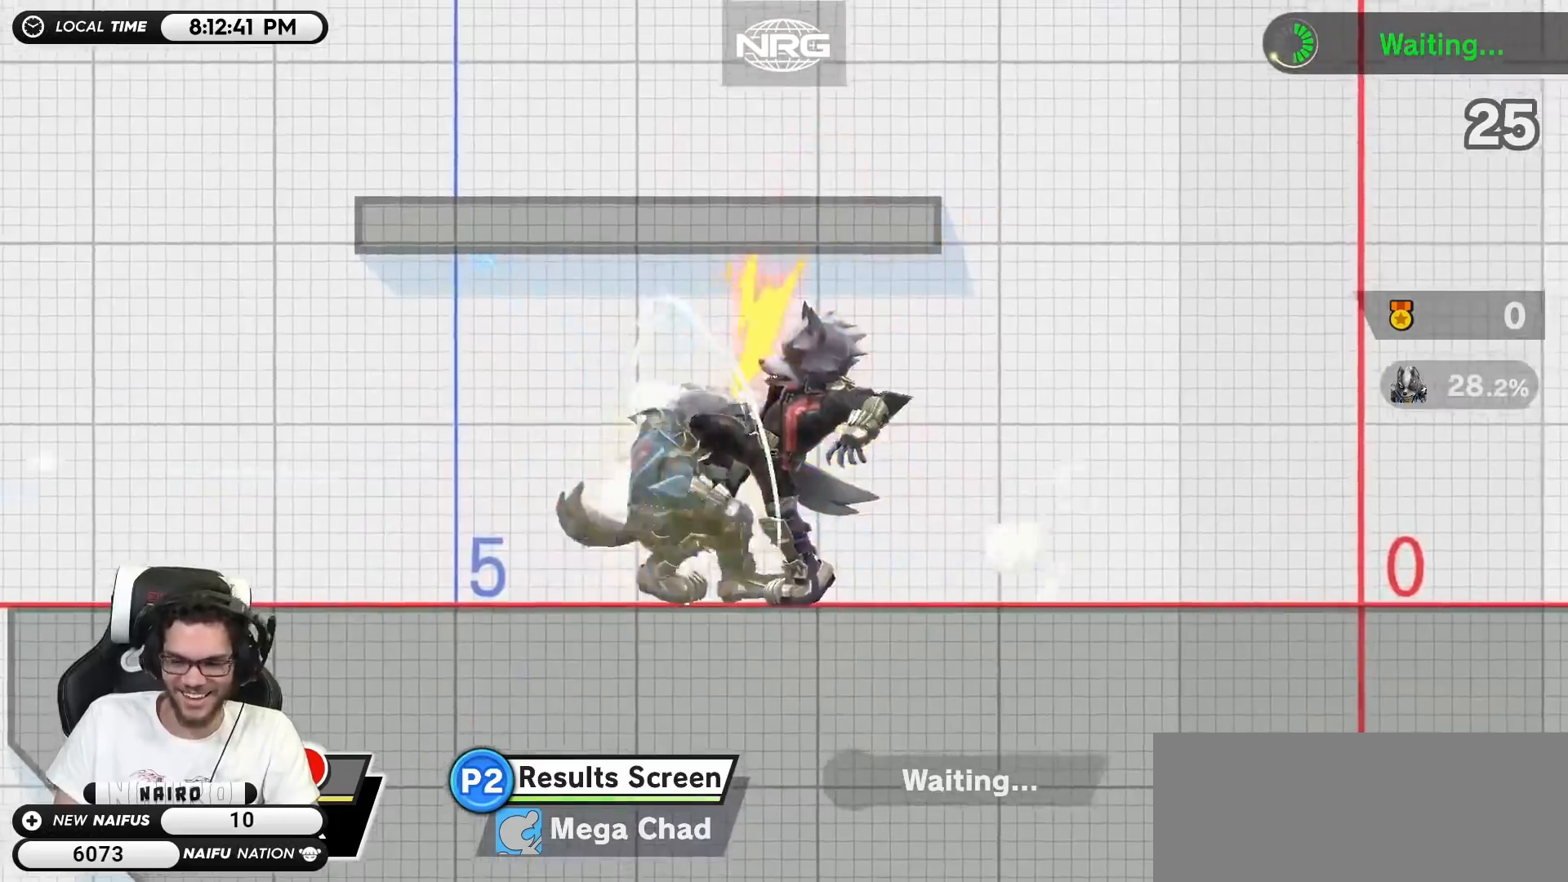
{"buttons": [], "left_stick": "center", "right_stick": "center", "events": [[50, "left_stick", "down"], [183, "left_stick", "center"], [233, "left_stick", "down"], [450, "left_stick", "center"]]}
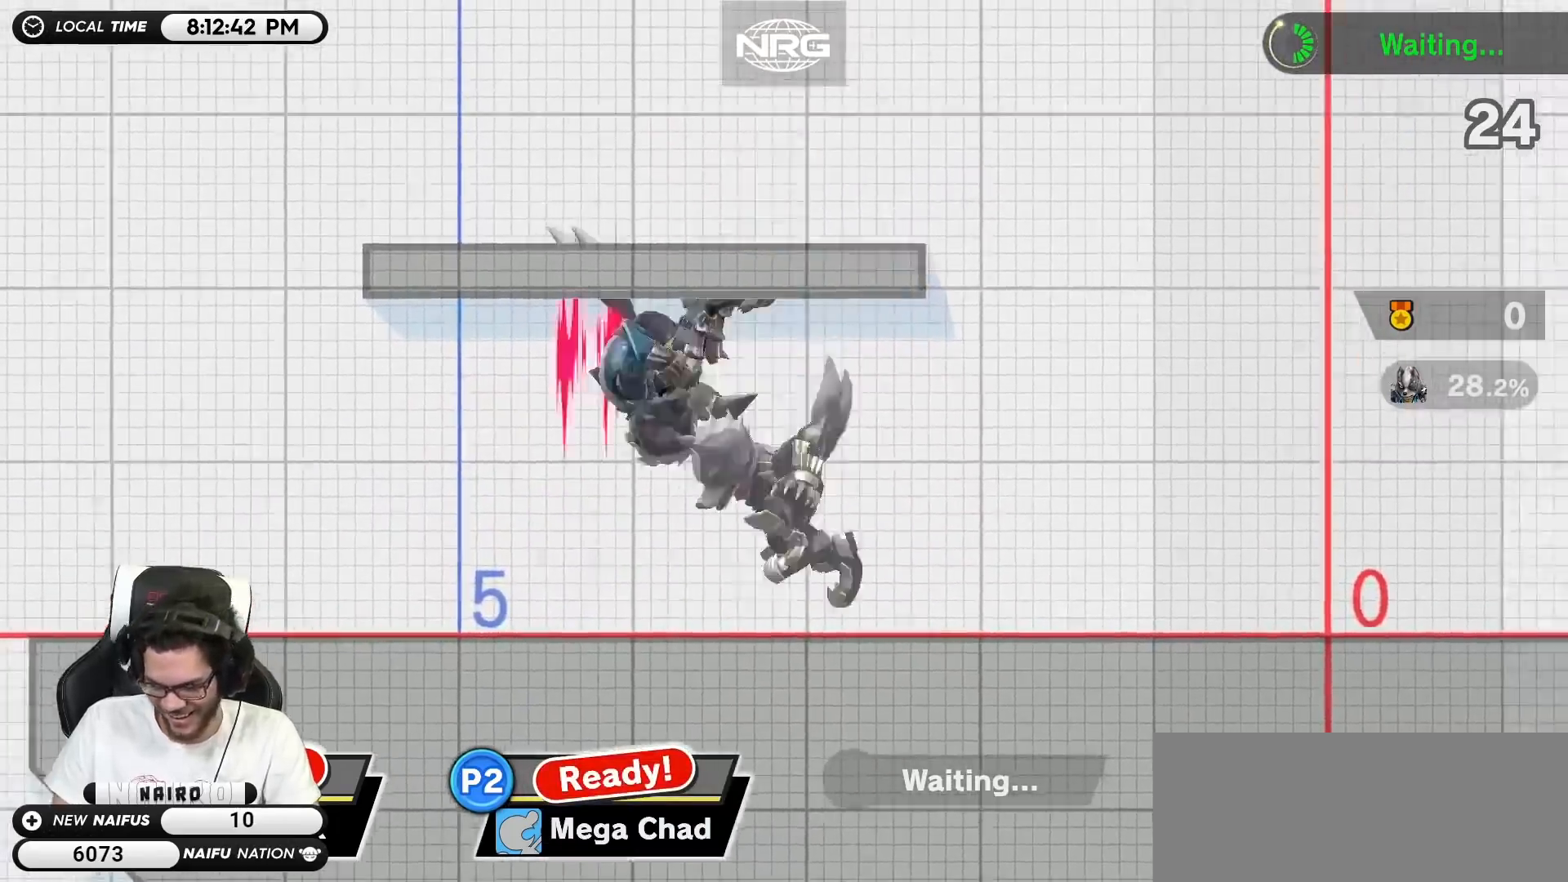
{"buttons": ["R1"], "left_stick": "center", "right_stick": "center", "events": [[17, "left_stick", "left"], [150, "left_stick", "down-left"], [150, "right_stick", "up-left"], [200, "right_stick", "center"], [333, "left_stick", "center"], [483, "R1", "down"]]}
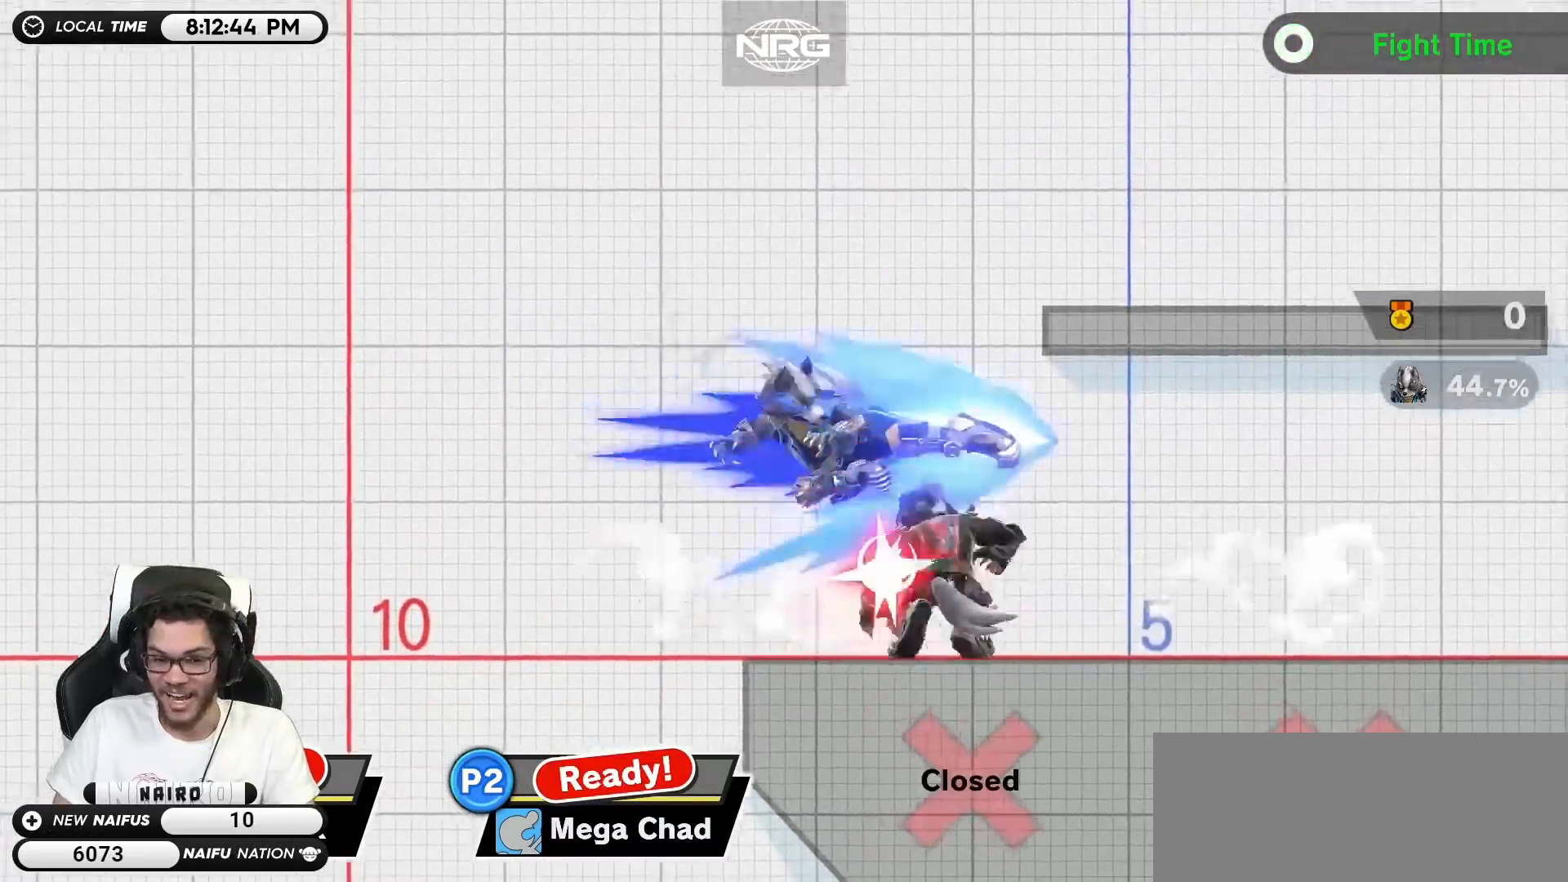
{"buttons": [], "left_stick": "center", "right_stick": "center", "events": [[150, "R1", "up"]]}
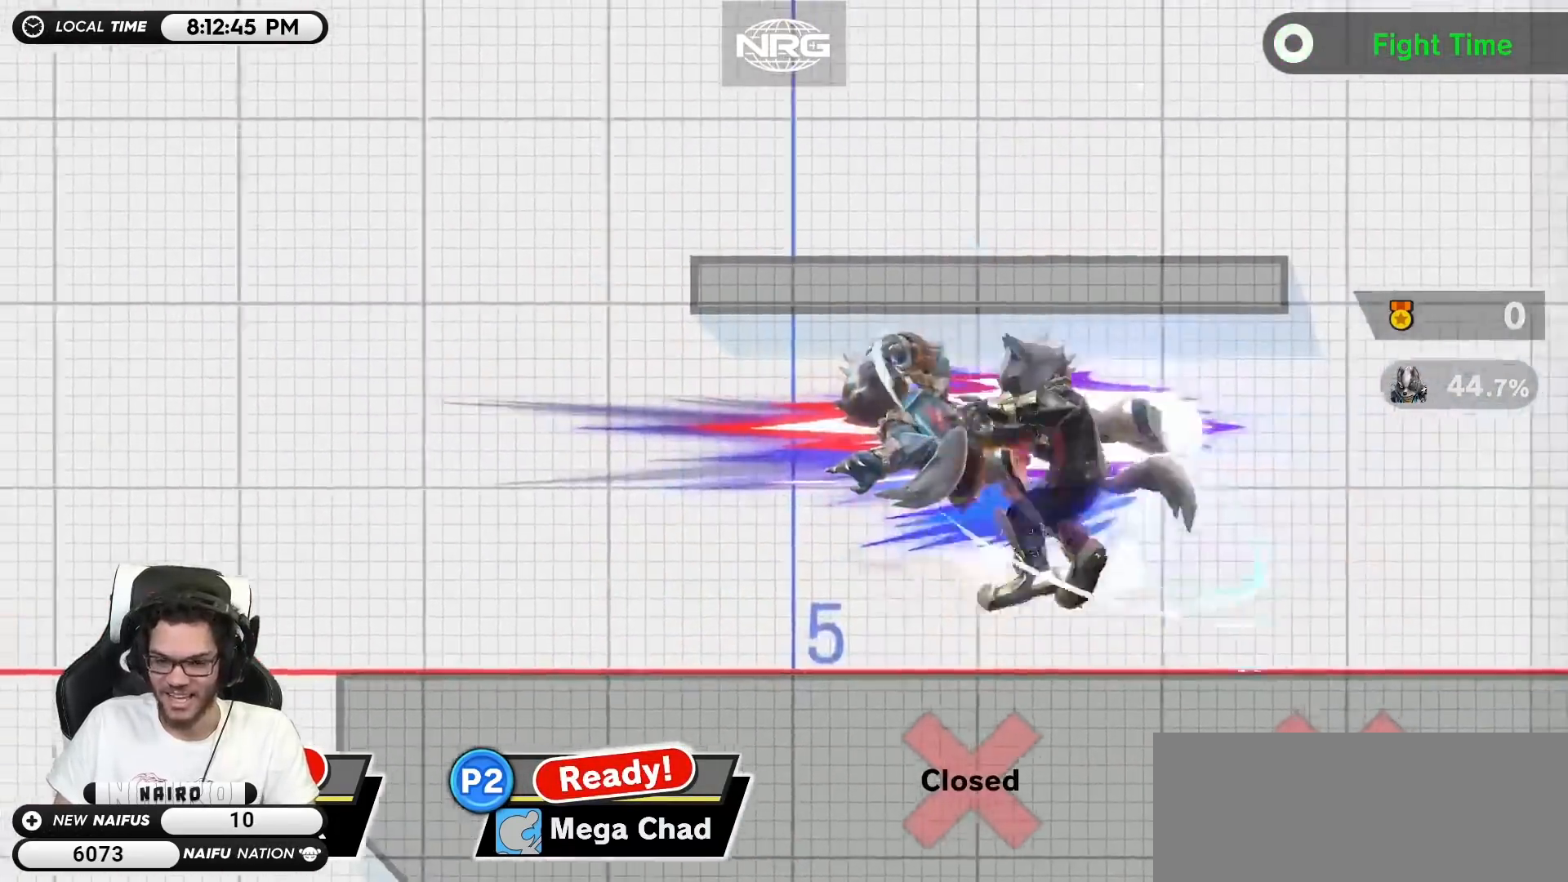
{"buttons": ["Y"], "left_stick": "left", "right_stick": "center", "events": [[433, "Y", "down"], [483, "left_stick", "left"]]}
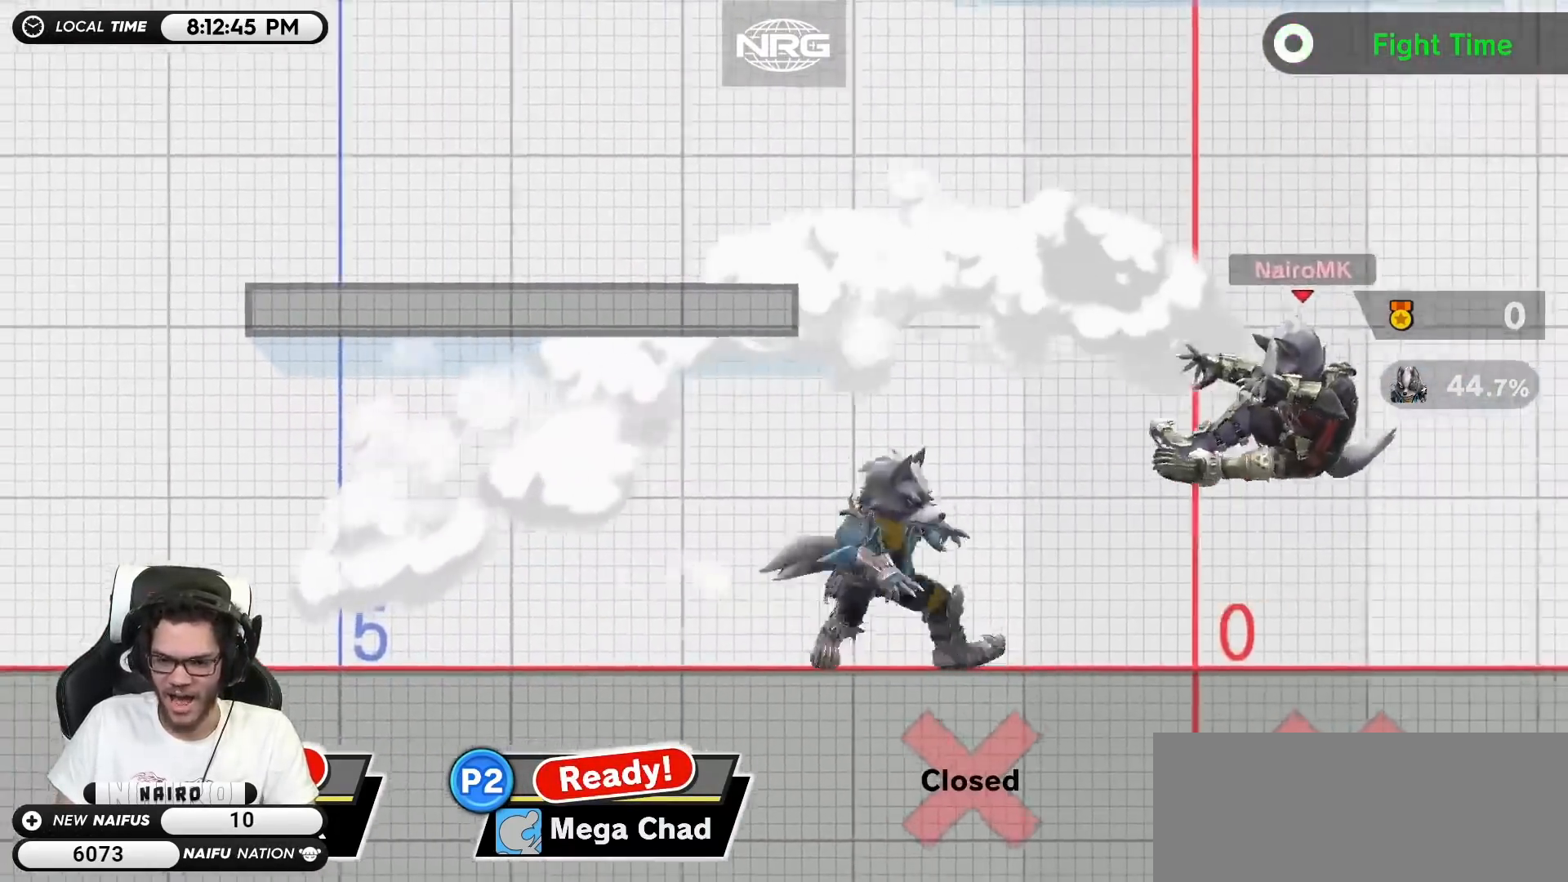
{"buttons": [], "left_stick": "right", "right_stick": "center", "events": [[50, "Y", "up"], [117, "Y", "down"], [200, "Y", "up"], [233, "left_stick", "right"]]}
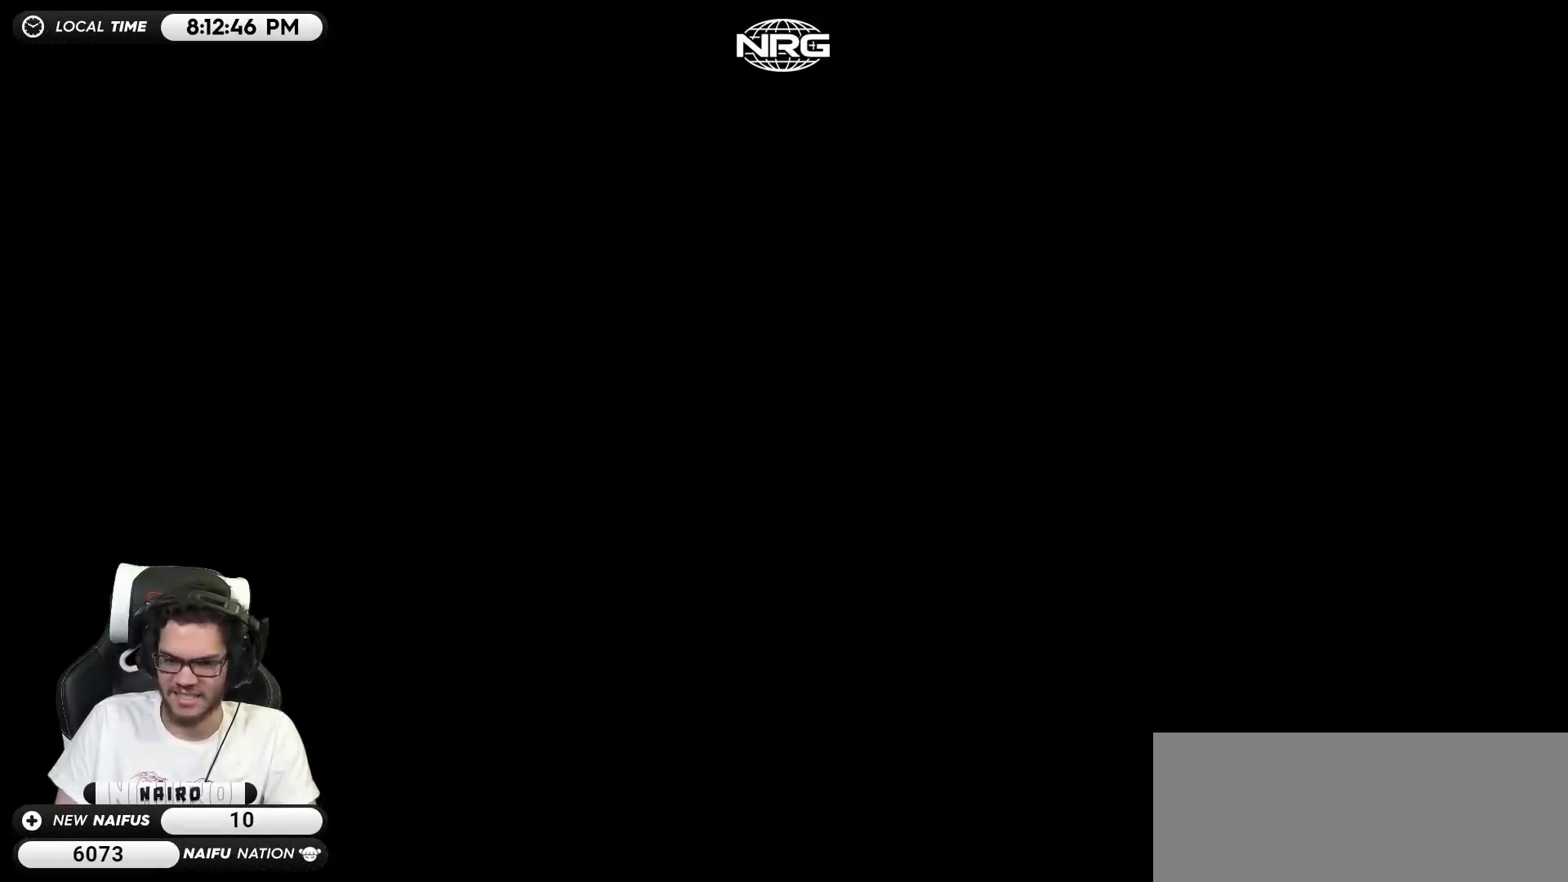
{"buttons": [], "left_stick": "center", "right_stick": "center", "events": [[83, "left_stick", "center"]]}
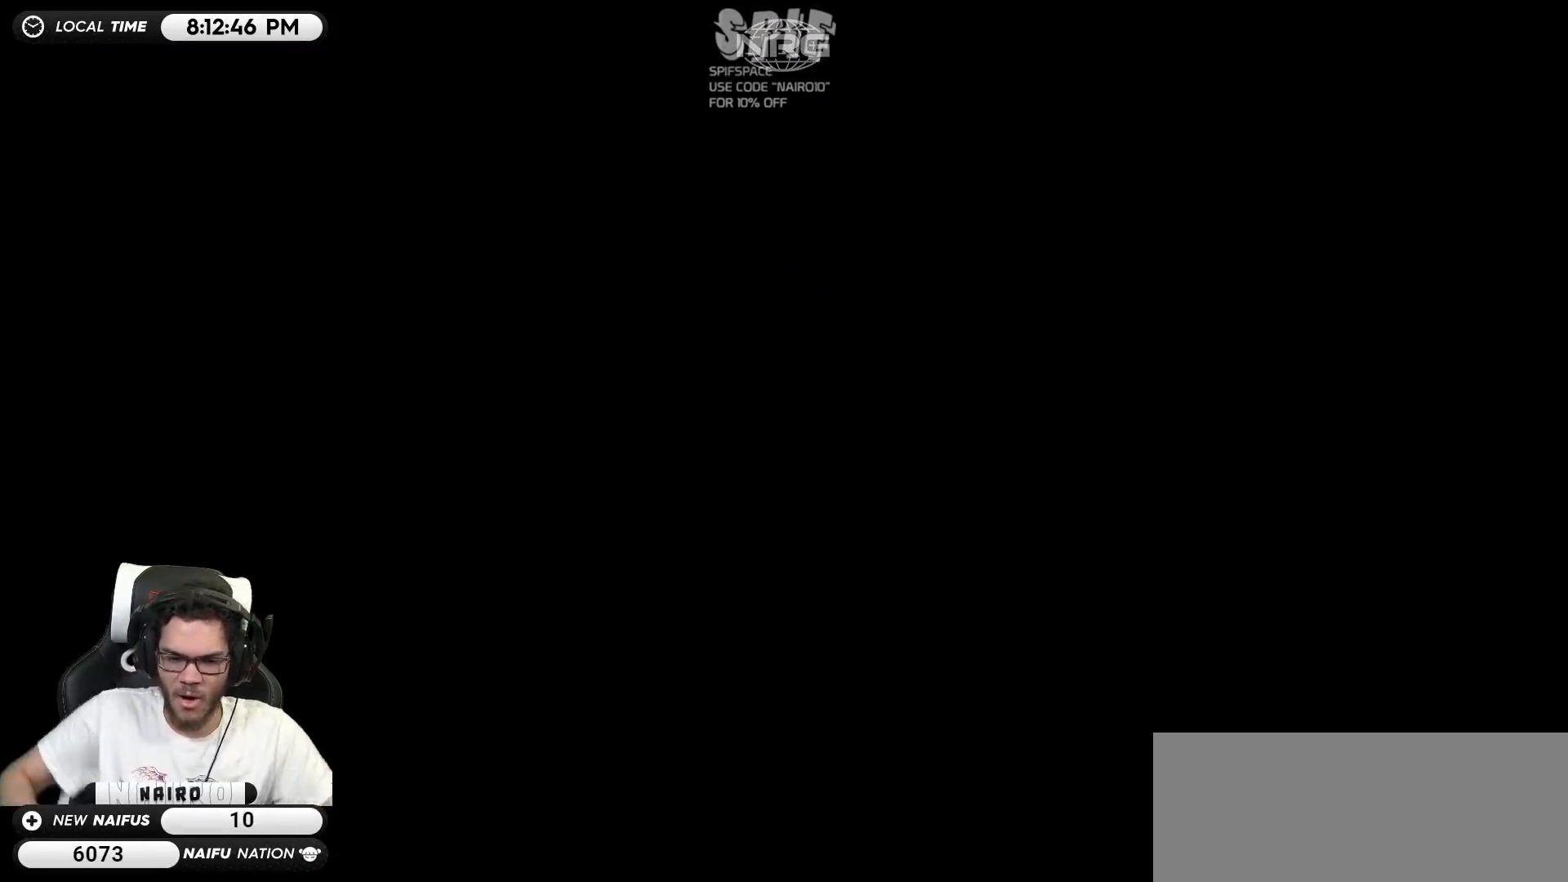
{"buttons": [], "left_stick": "center", "right_stick": "center", "events": []}